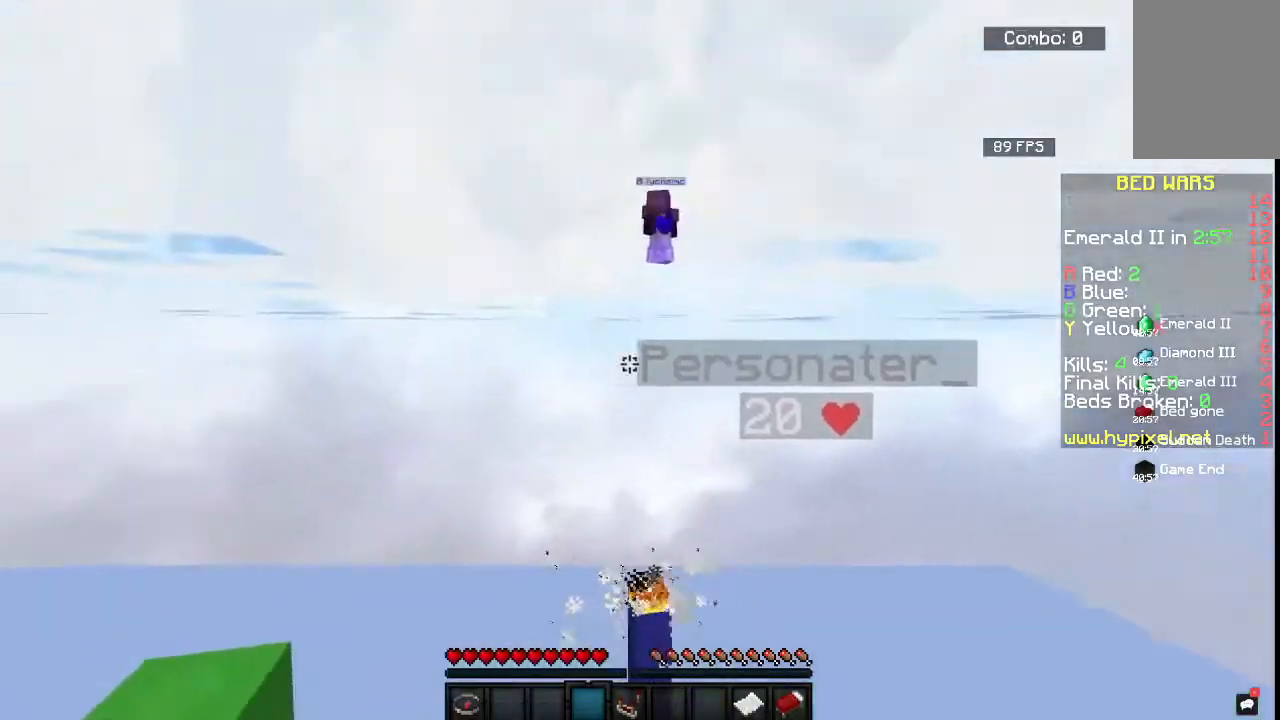
Gameplay with keyboard and mouse; each line is a JSON object with the keys and mouse buttons held at the frame after it. "events" lists presses ("down") and releases ("up") of "a", "d", "s", "space", "w", "mouse_left" and "mouse_right" between this image and that frame as [ms after this image, input, new state], when the widget could be followed in between. "mouse_left", "mouse_right" = the "left", "right" buttons of the "mouse" list. No other keys are recorded. Fast repeated clicks can show as one long hold. Mouse movement is not recorded.
{"keys": ["d"], "mouse": [], "events": [[50, "mouse_left", "up"], [200, "a", "up"], [283, "d", "down"]]}
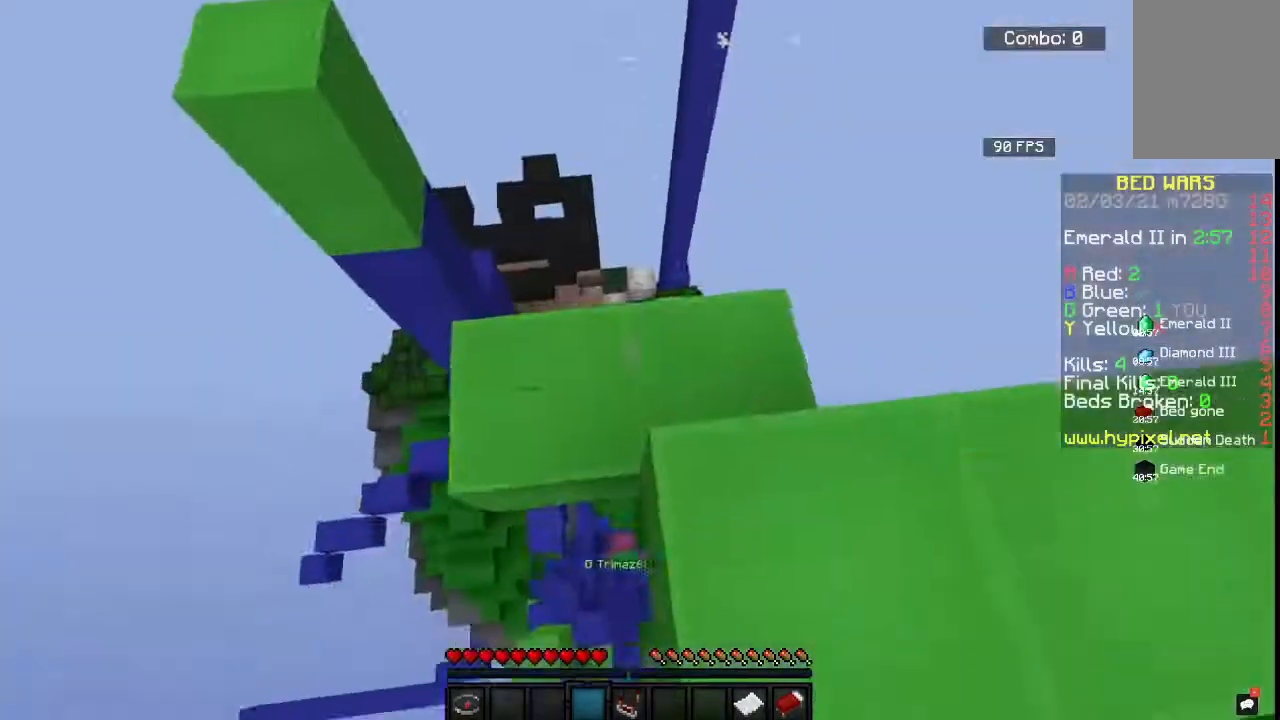
{"keys": ["a", "w"], "mouse": [], "events": [[167, "a", "down"], [233, "d", "up"], [400, "w", "down"]]}
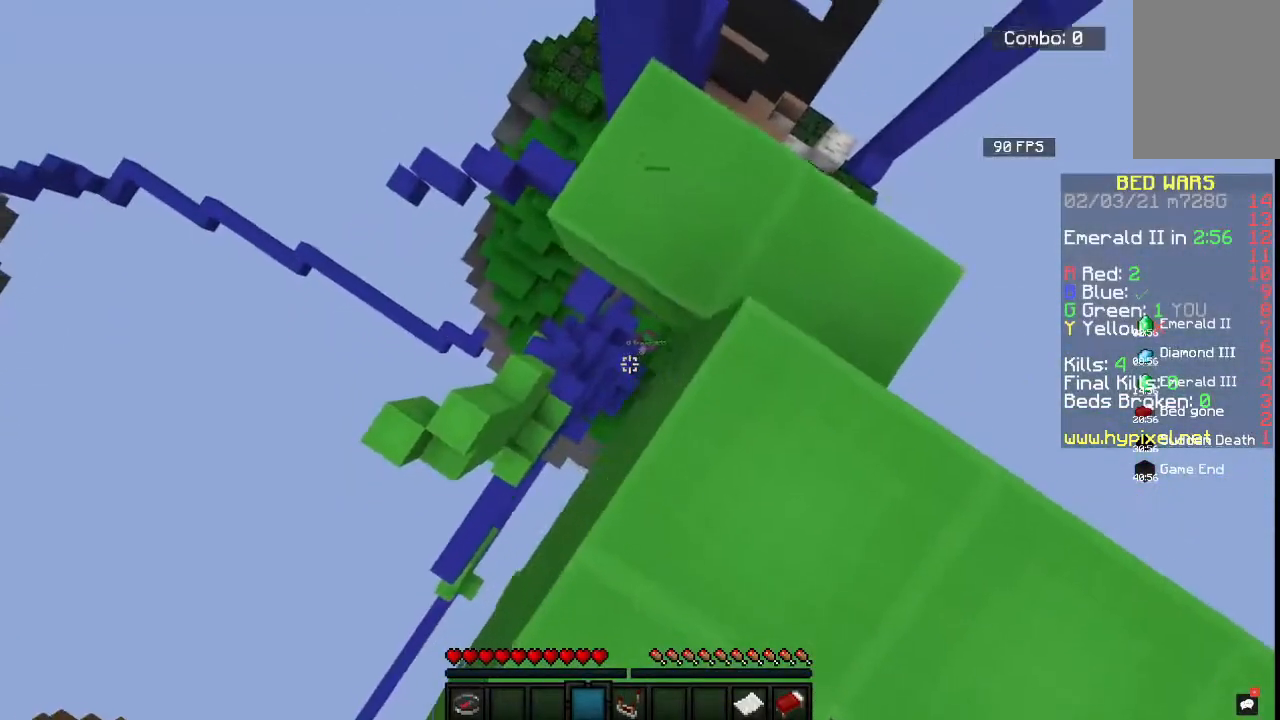
{"keys": ["a", "d", "s"], "mouse": [], "events": [[83, "w", "up"], [300, "s", "down"], [367, "d", "down"]]}
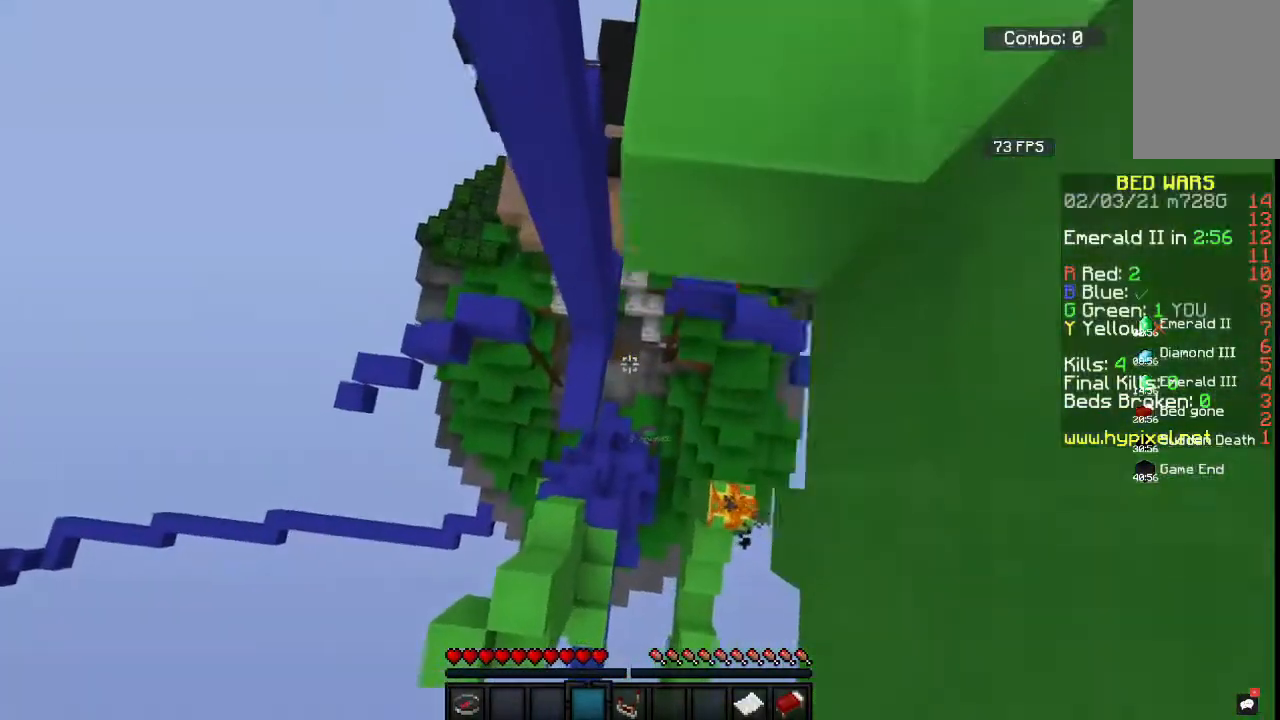
{"keys": ["d", "w"], "mouse": [], "events": [[33, "d", "up"], [100, "s", "up"], [117, "d", "down"], [167, "w", "down"], [233, "a", "up"]]}
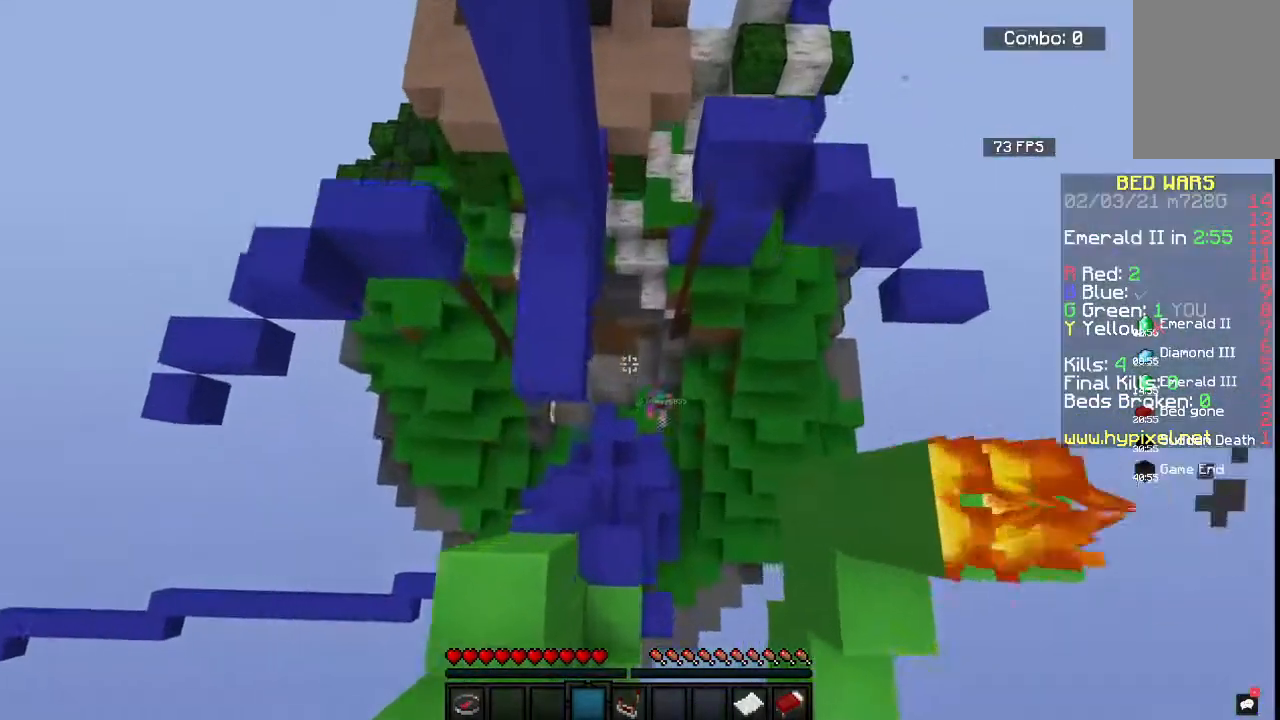
{"keys": ["space"], "mouse": [], "events": [[267, "space", "down"], [367, "d", "up"], [383, "w", "up"]]}
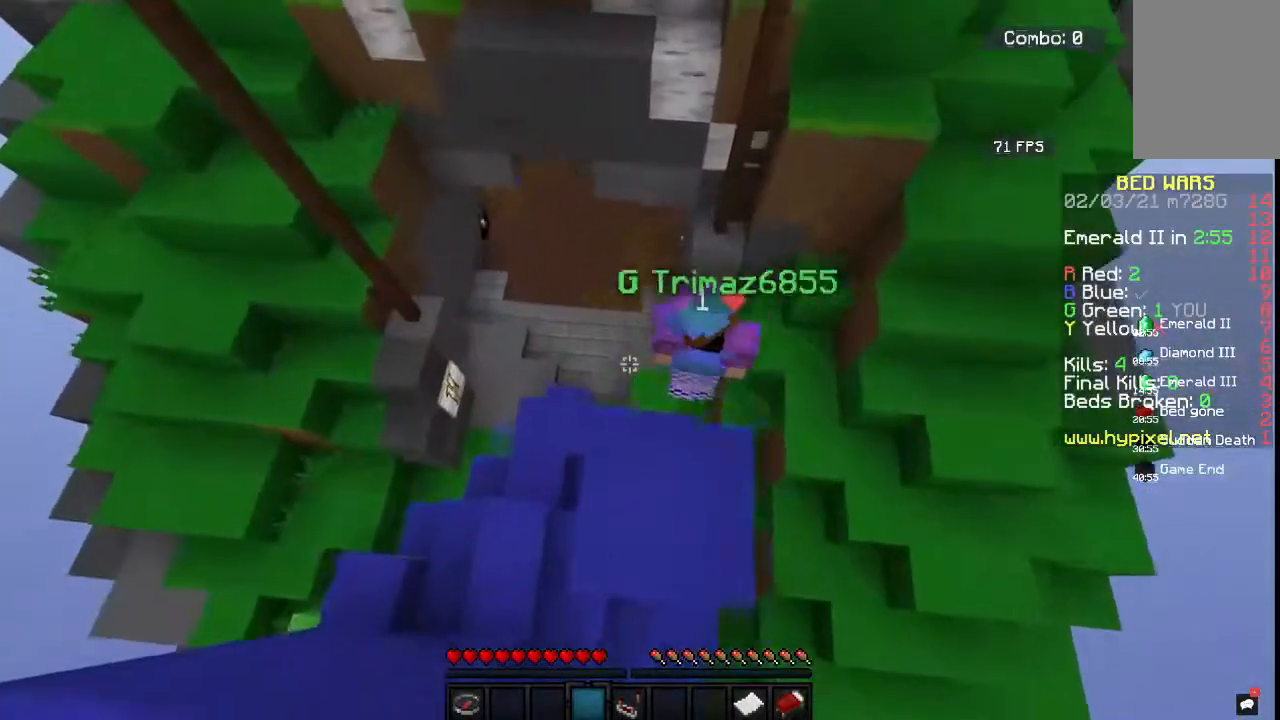
{"keys": [], "mouse": [], "events": [[133, "space", "up"], [217, "d", "down"], [400, "d", "up"]]}
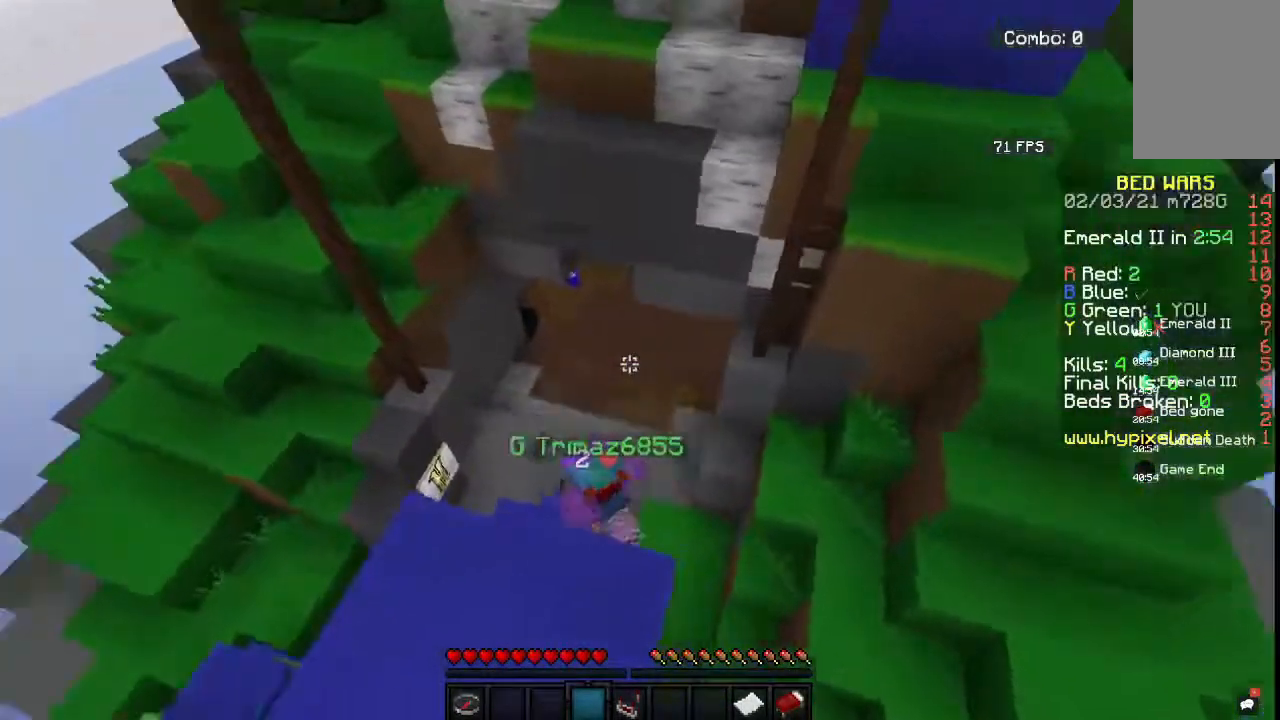
{"keys": ["d"], "mouse": [], "events": [[267, "d", "down"]]}
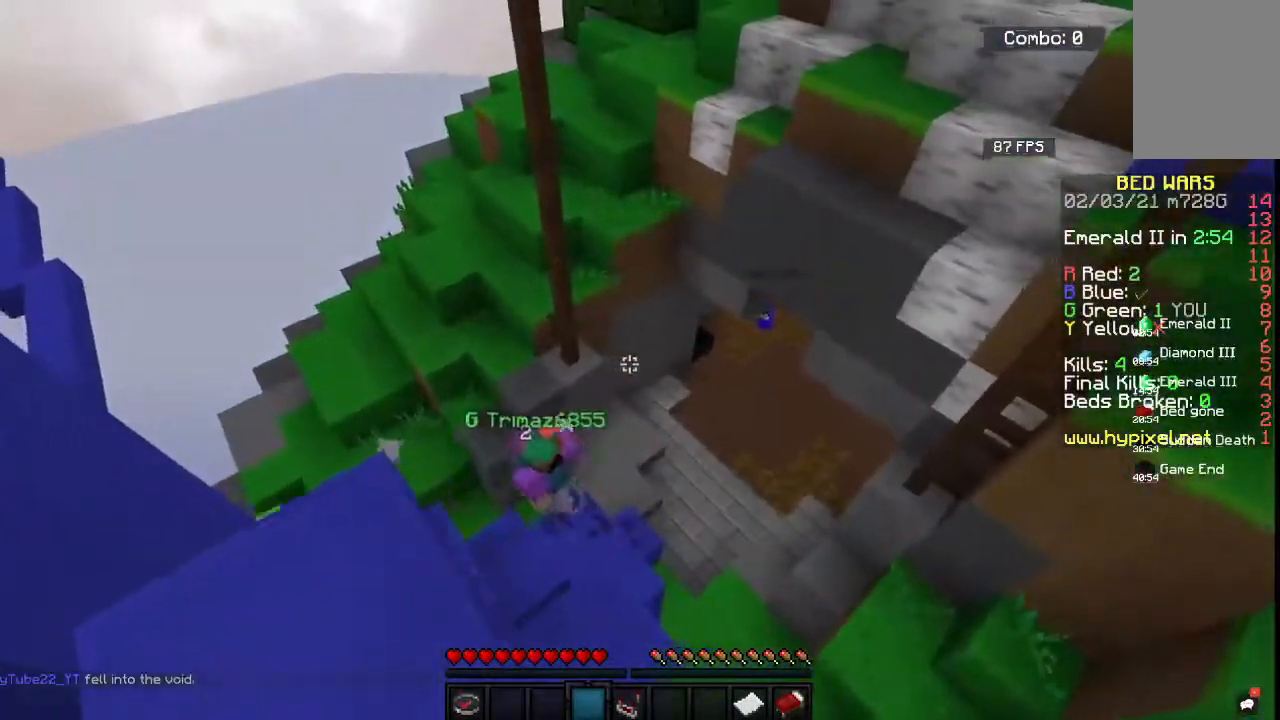
{"keys": [], "mouse": [], "events": [[250, "d", "up"]]}
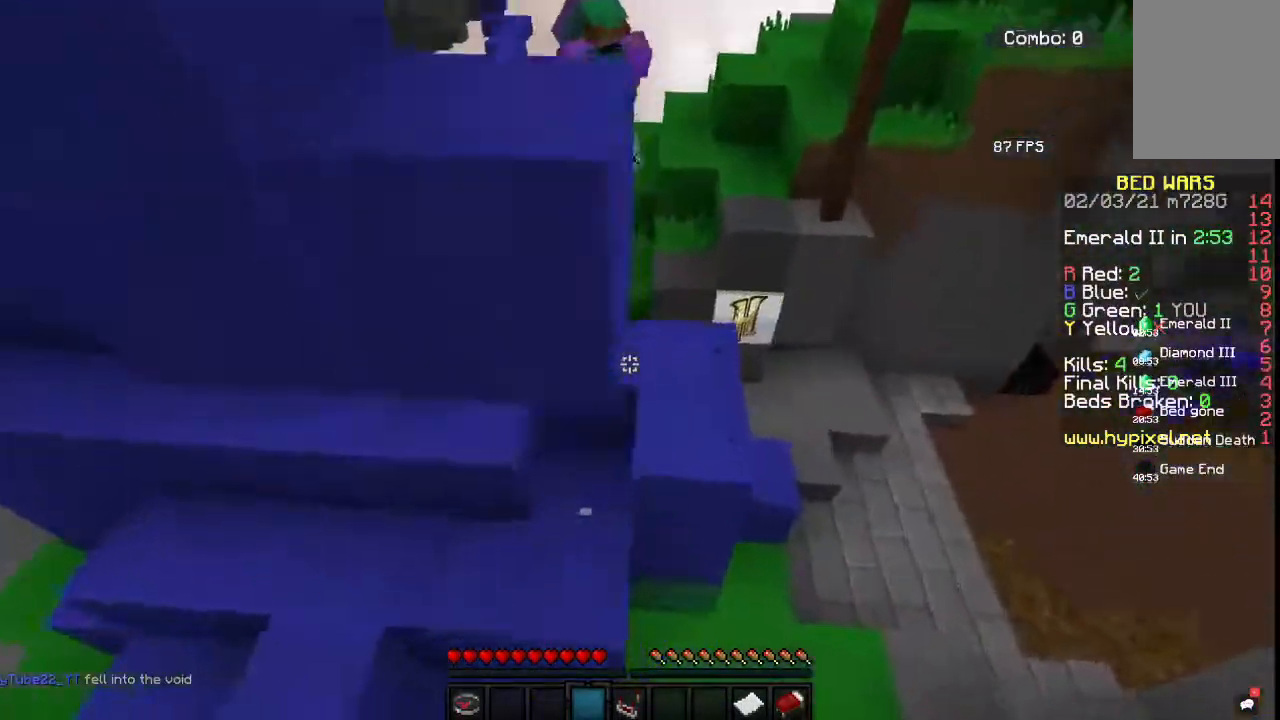
{"keys": [], "mouse": [], "events": []}
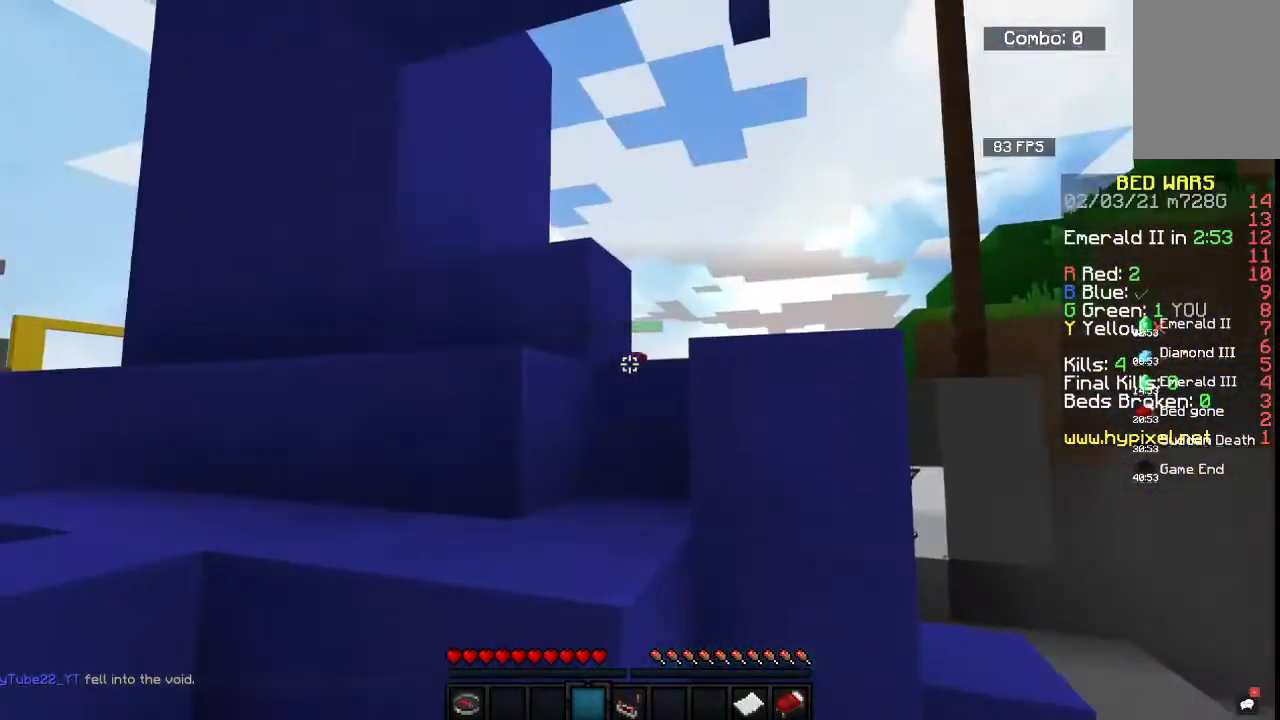
{"keys": [], "mouse": [], "events": []}
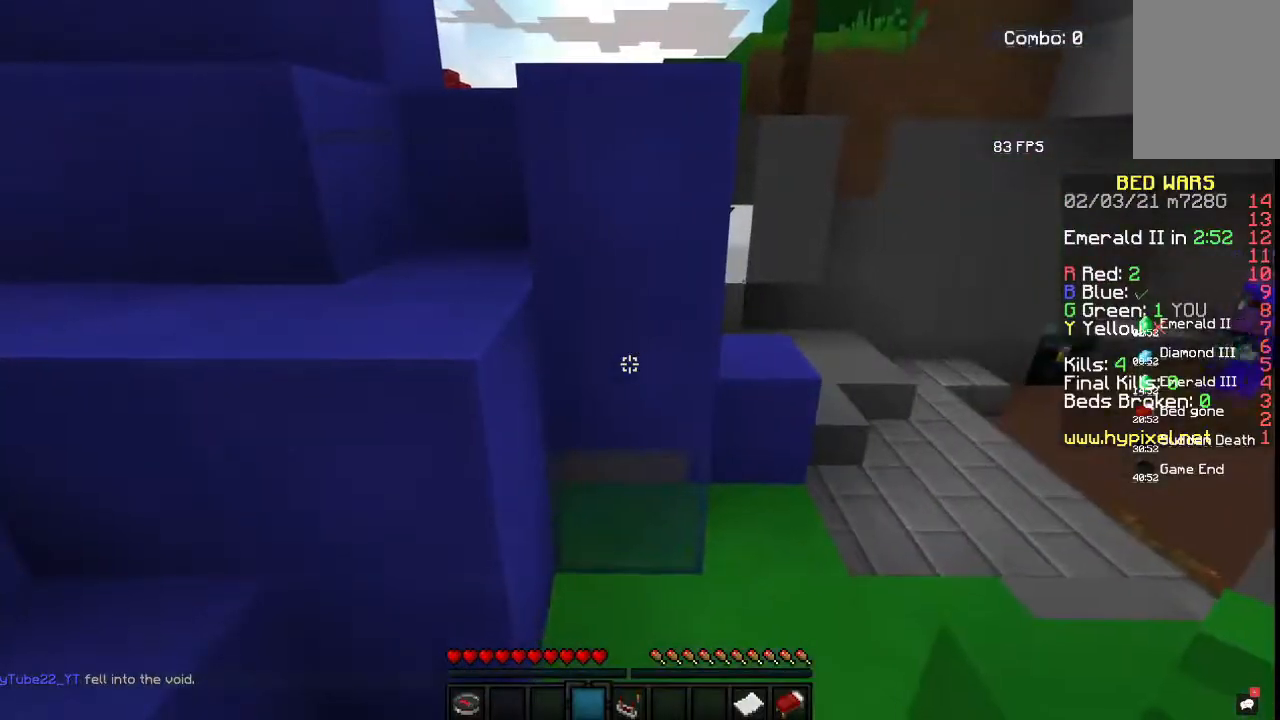
{"keys": ["d", "space", "w"], "mouse": [], "events": [[67, "space", "down"], [283, "space", "up"], [350, "space", "down"], [500, "d", "down"], [500, "w", "down"]]}
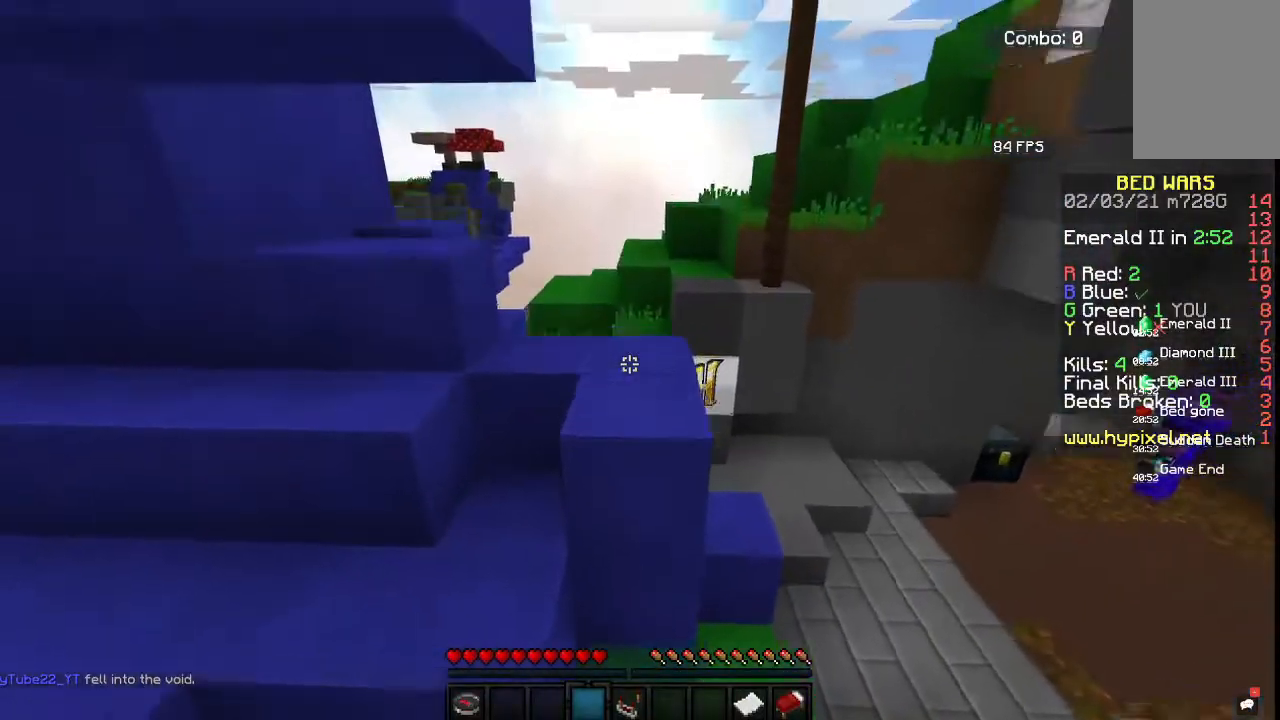
{"keys": ["d", "w"], "mouse": [], "events": [[450, "space", "up"]]}
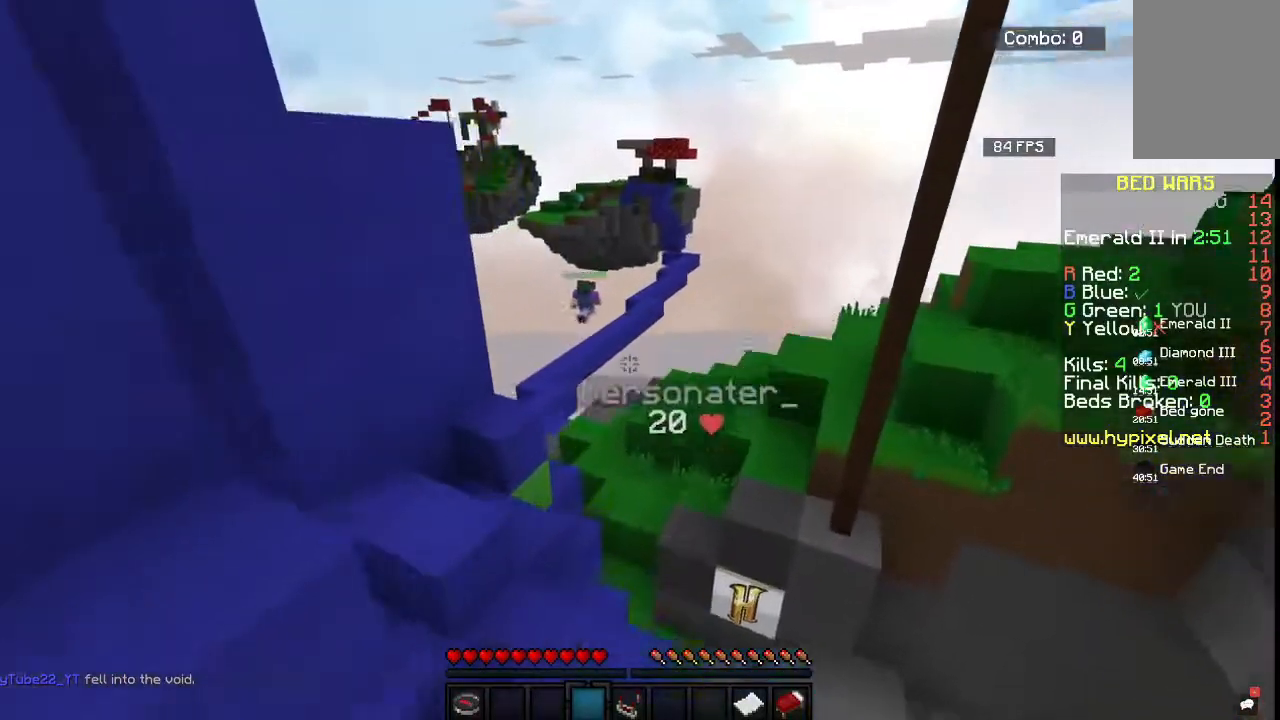
{"keys": ["w"], "mouse": [], "events": [[50, "d", "up"]]}
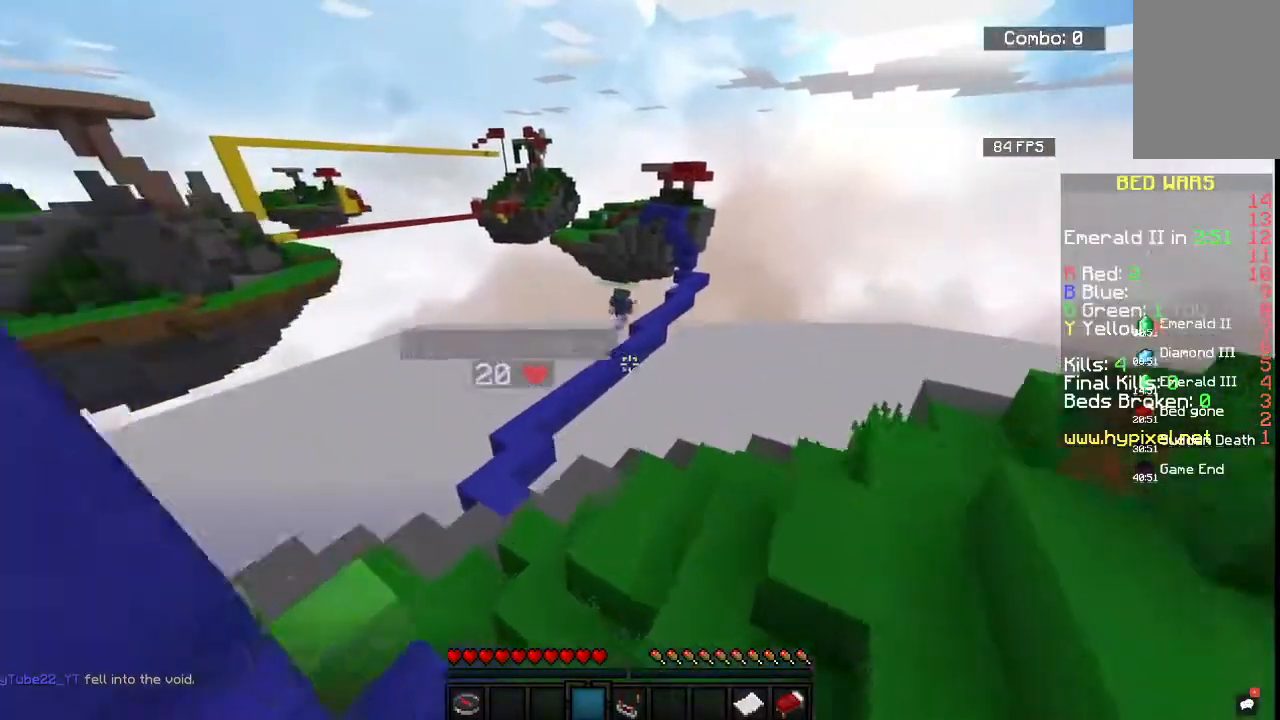
{"keys": ["d", "w"], "mouse": [], "events": [[100, "d", "down"], [300, "d", "up"], [450, "d", "down"]]}
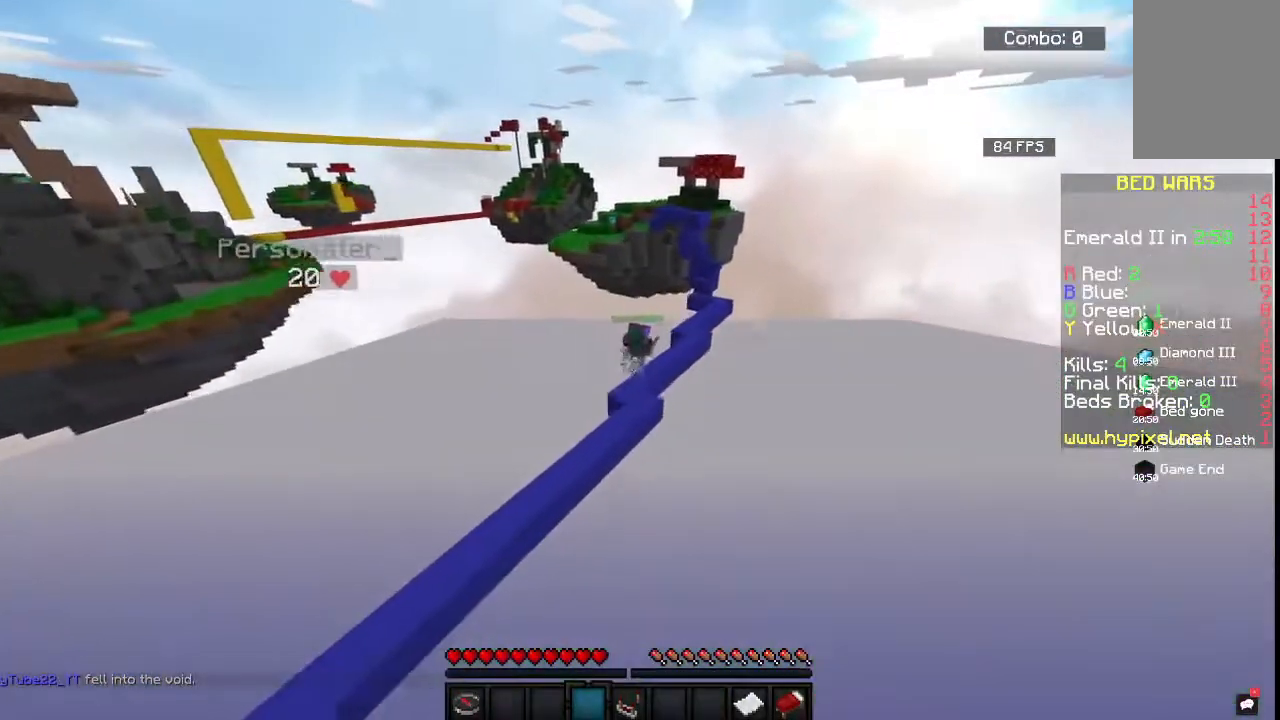
{"keys": ["d"], "mouse": [], "events": [[483, "w", "up"]]}
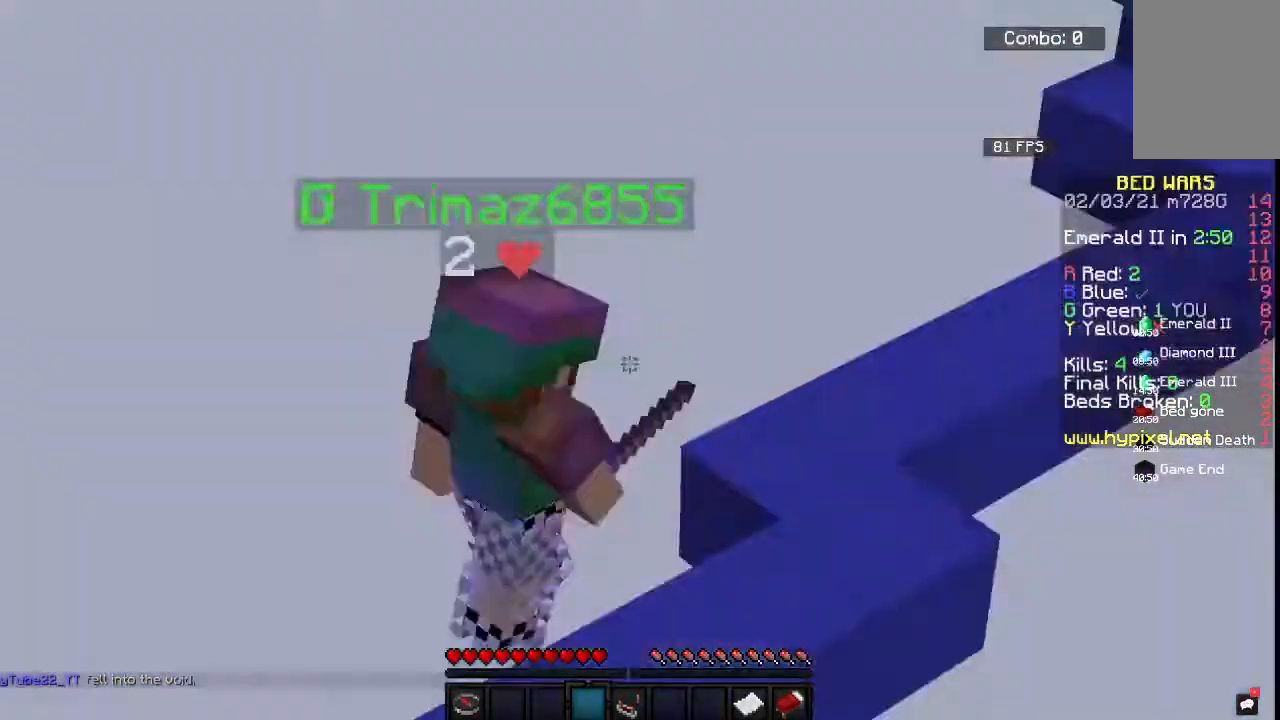
{"keys": ["d"], "mouse": [], "events": [[383, "d", "up"], [500, "d", "down"]]}
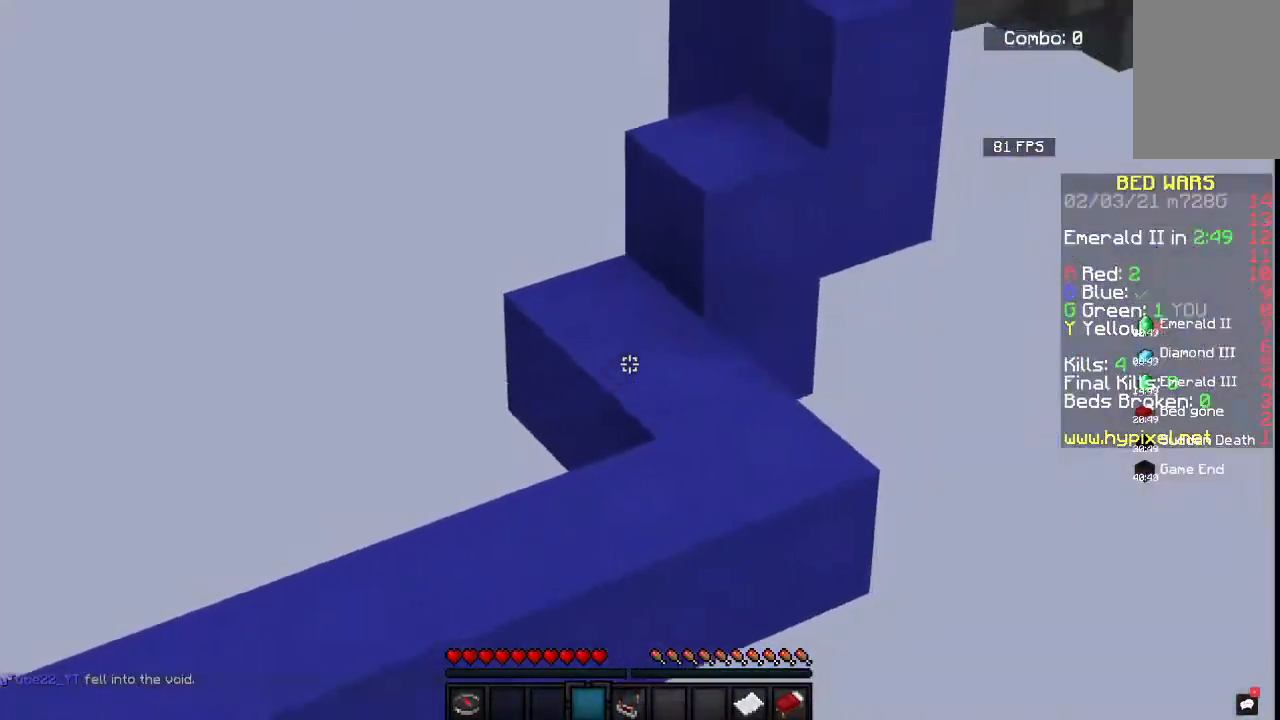
{"keys": ["d"], "mouse": [], "events": []}
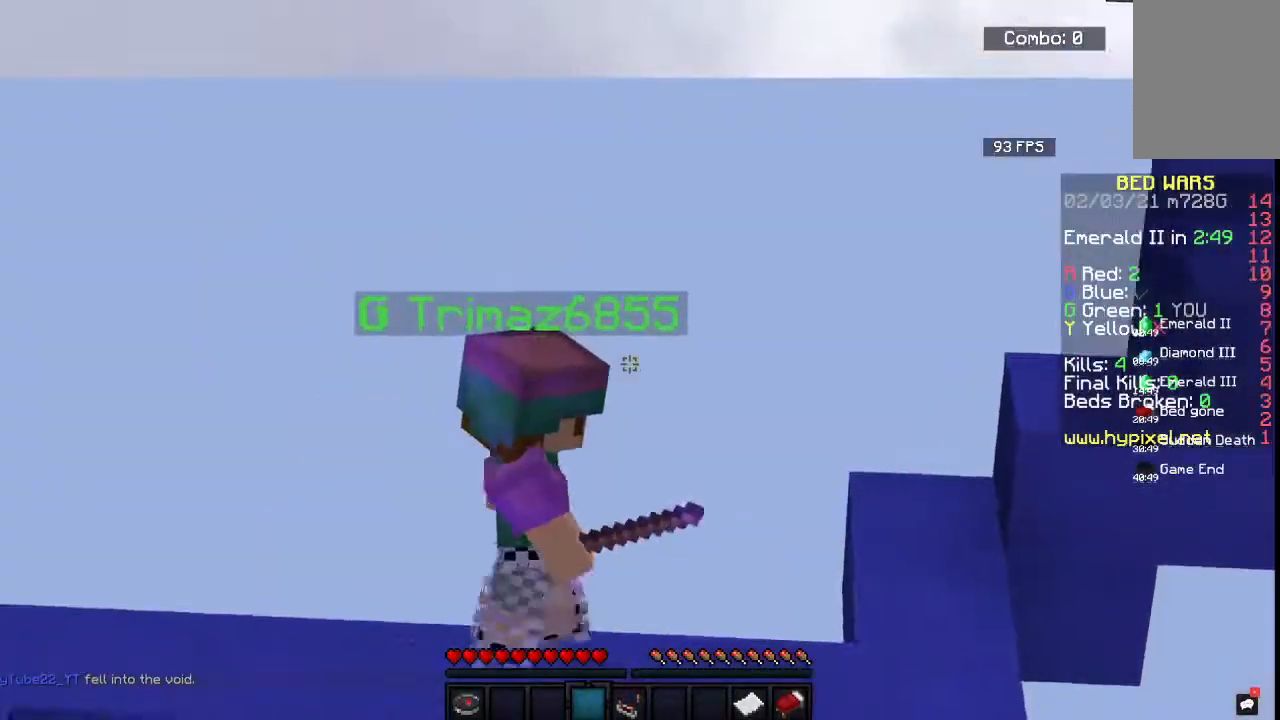
{"keys": ["d", "s"], "mouse": [], "events": [[267, "s", "down"]]}
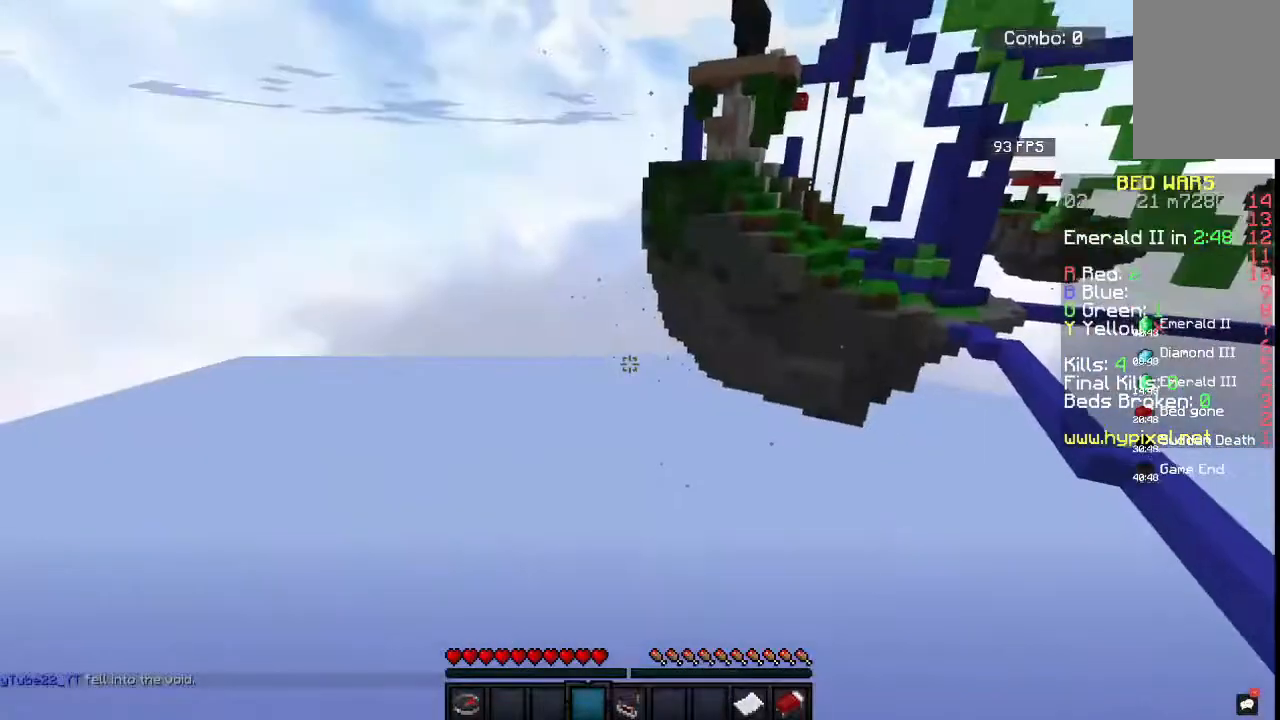
{"keys": ["d", "s"], "mouse": [], "events": [[400, "d", "up"], [483, "d", "down"]]}
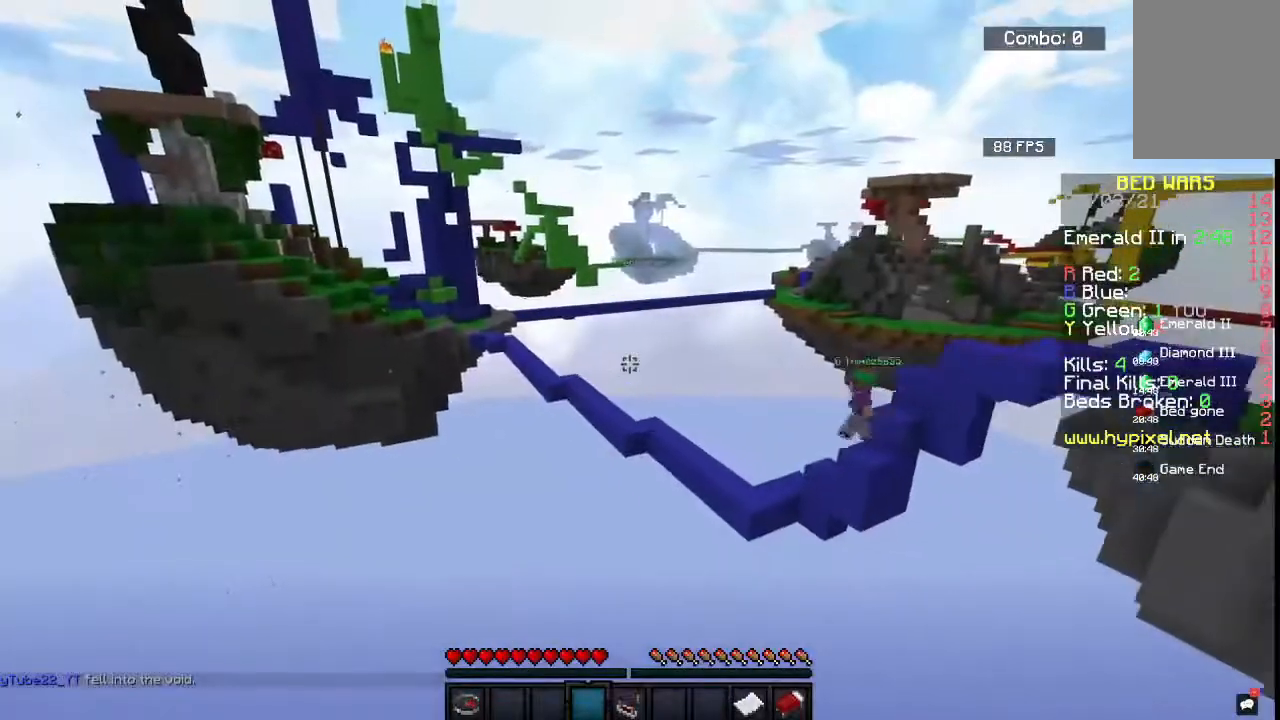
{"keys": ["d", "w"], "mouse": [], "events": [[133, "s", "up"], [133, "w", "down"]]}
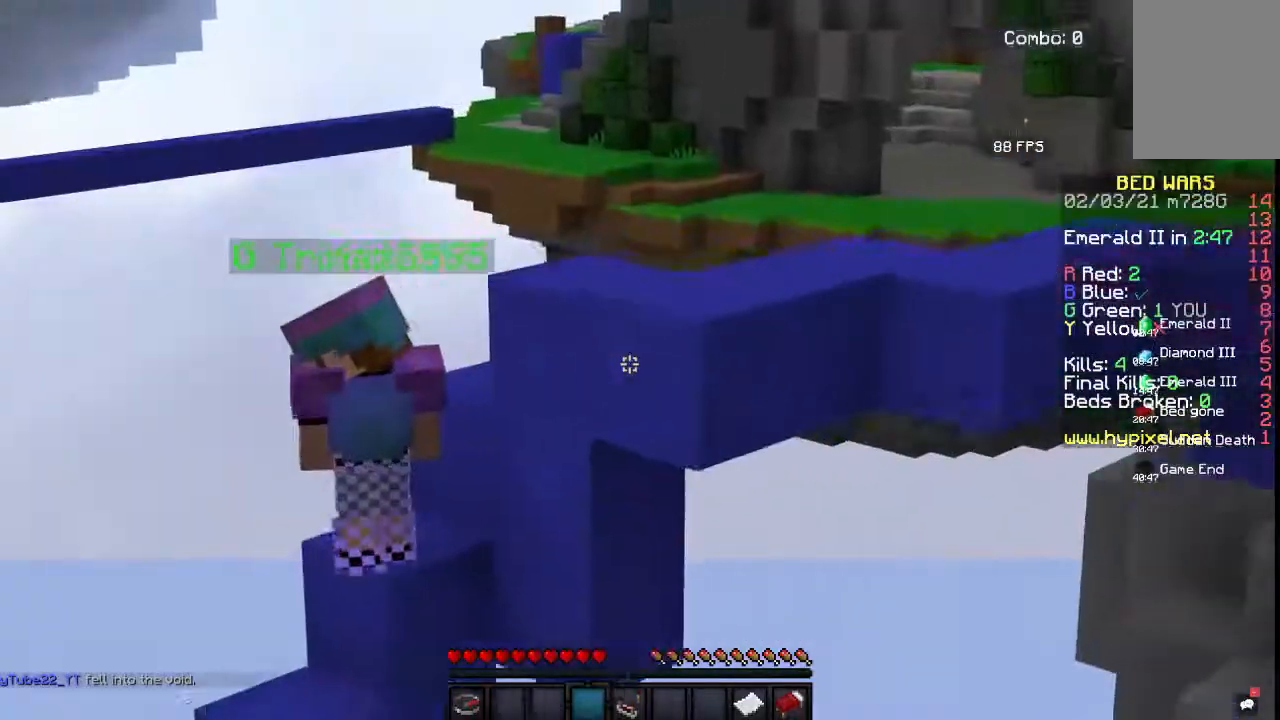
{"keys": ["a"], "mouse": [], "events": [[150, "d", "up"], [200, "w", "up"], [400, "a", "down"]]}
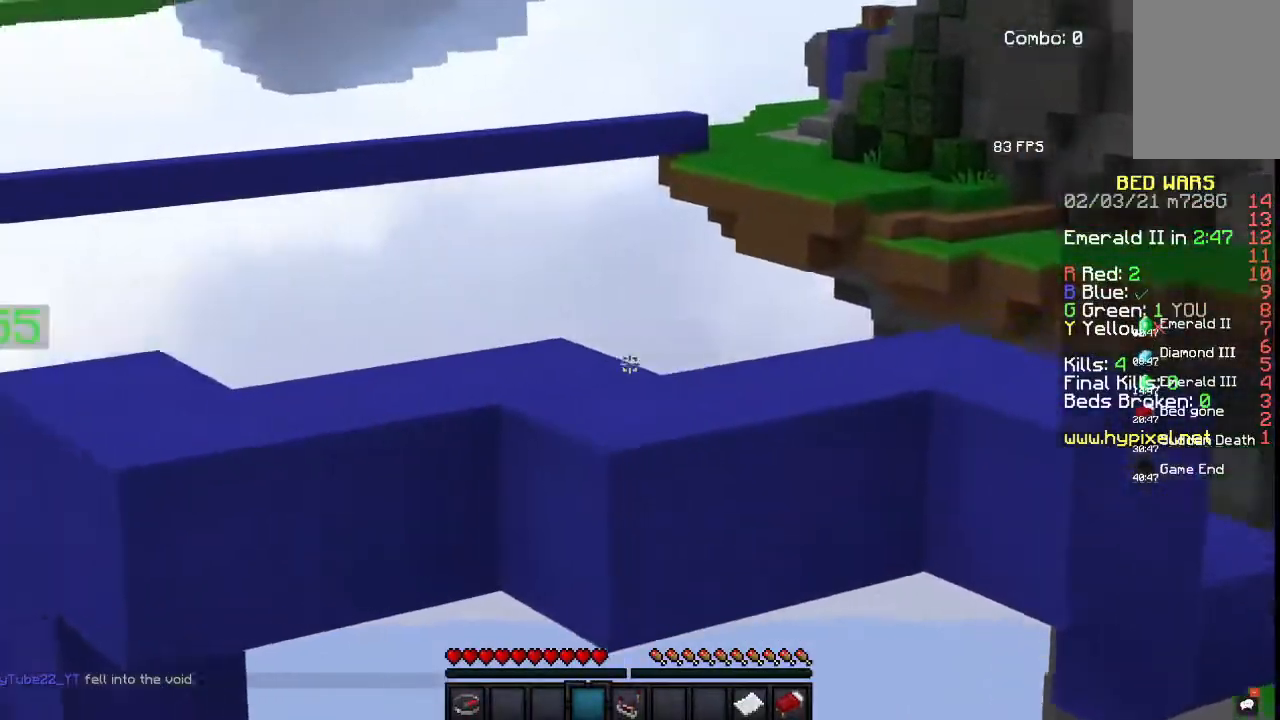
{"keys": ["a", "w"], "mouse": [], "events": [[33, "w", "down"]]}
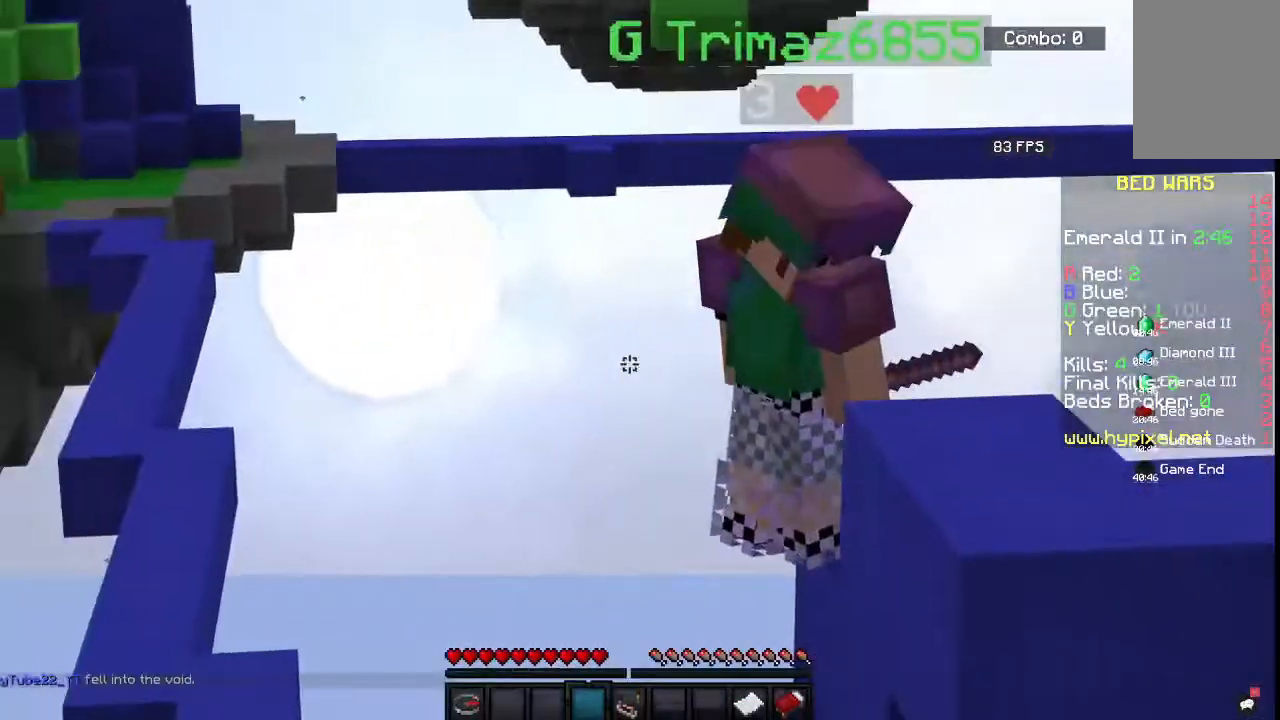
{"keys": ["s"], "mouse": [], "events": [[100, "a", "up"], [233, "w", "up"], [367, "s", "down"]]}
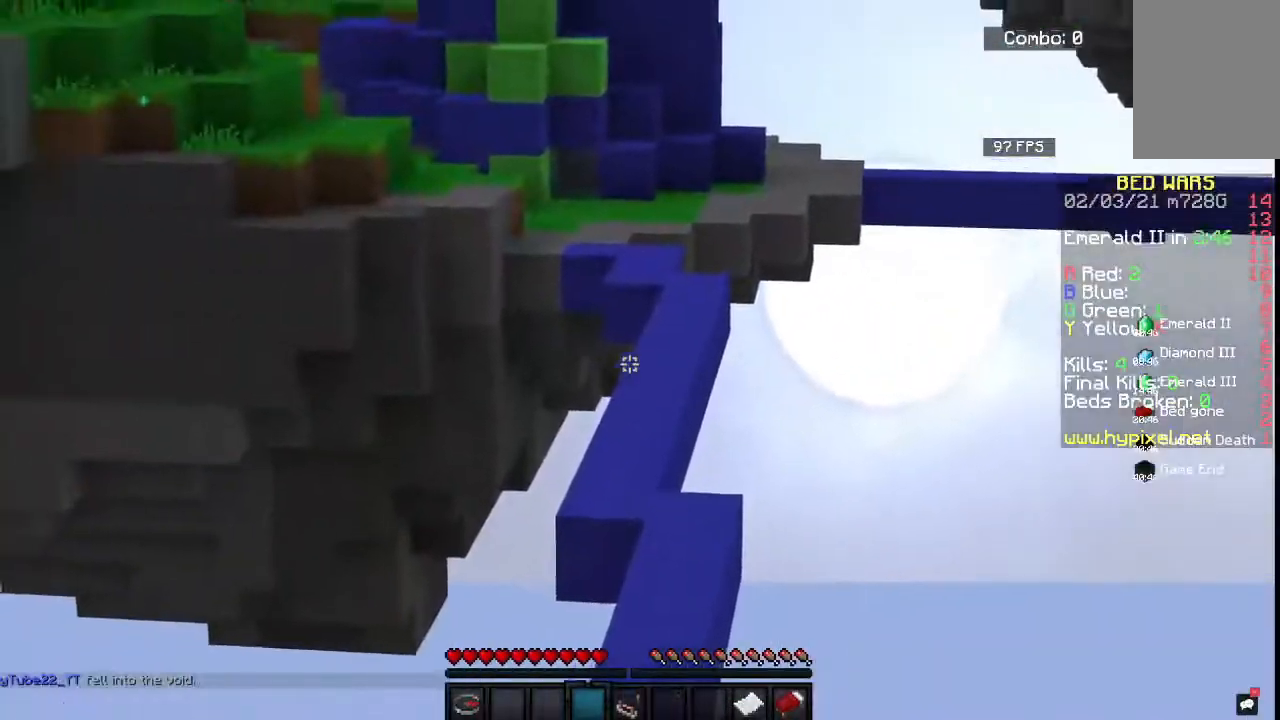
{"keys": ["s"], "mouse": [], "events": []}
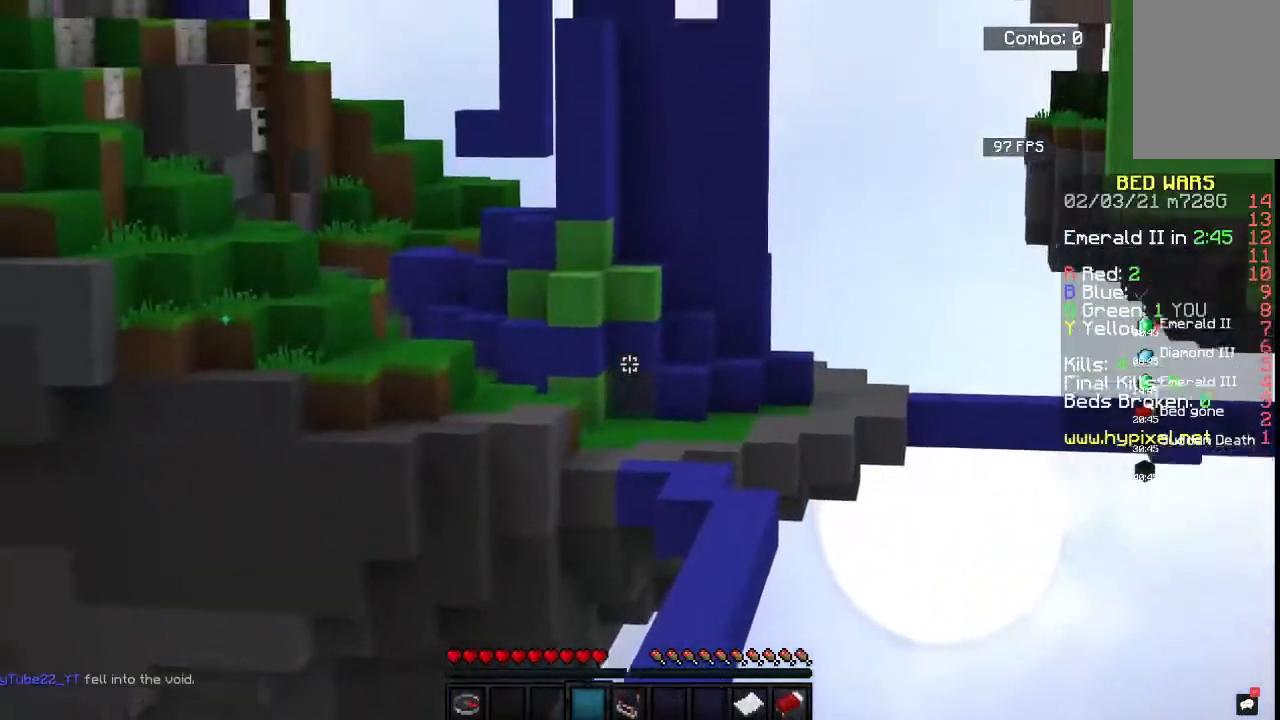
{"keys": ["a"], "mouse": [], "events": [[67, "a", "down"], [100, "s", "up"], [200, "w", "down"], [467, "w", "up"]]}
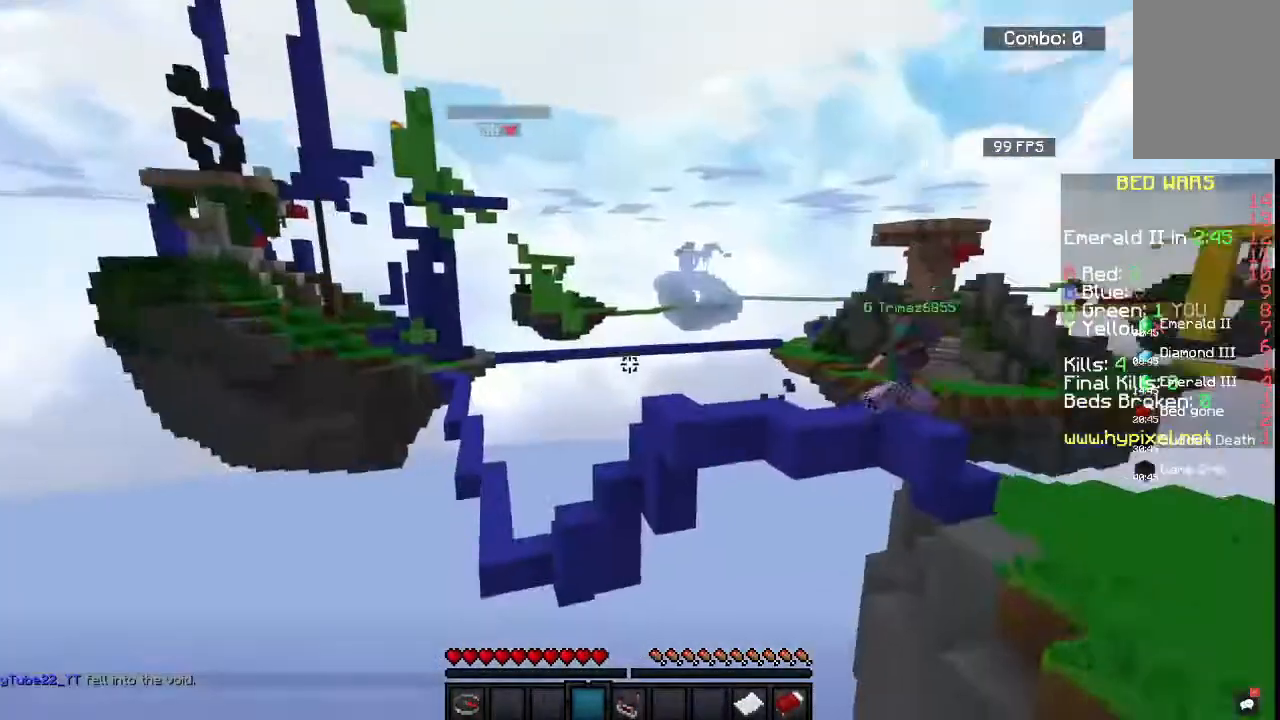
{"keys": ["space", "w"], "mouse": [], "events": [[117, "w", "down"], [267, "space", "down"], [350, "a", "up"]]}